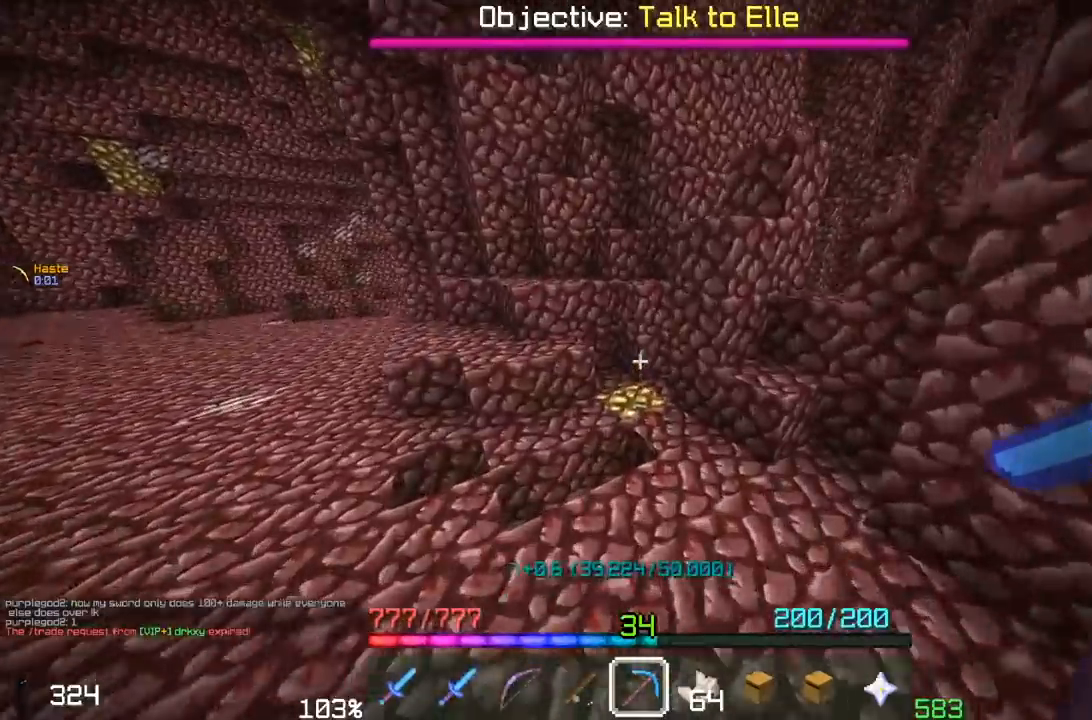
Gameplay with keyboard and mouse; each line is a JSON object with the keys and mouse buttons held at the frame after it. "events" lists presses ("down") and releases ("up") of "a", "d", "s", "space", "w", "mouse_left" and "mouse_right" between this image and that frame as [ms after this image, input, new state], when the widget could be followed in between. "mouse_left", "mouse_right" = the "left", "right" buttons of the "mouse" list. No other keys are recorded. Fast repeated clicks can show as one long hold. Mouse movement is not recorded.
{"keys": ["w"], "mouse": ["left"], "events": [[100, "d", "down"], [250, "mouse_left", "down"], [417, "d", "up"]]}
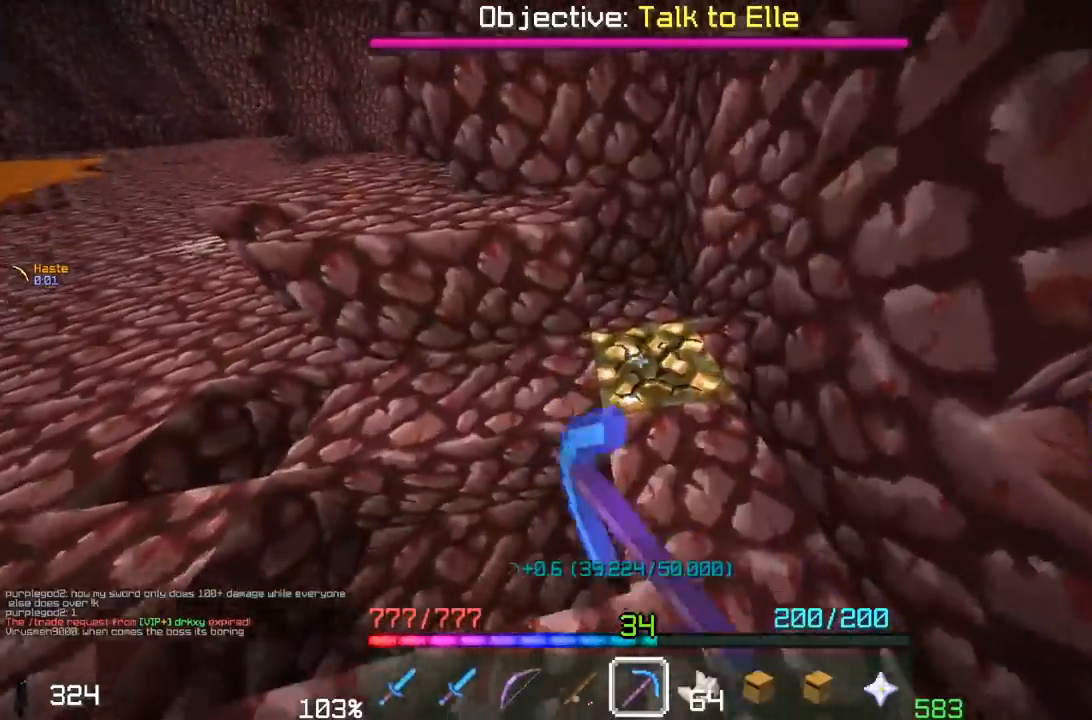
{"keys": ["w"], "mouse": [], "events": [[17, "w", "up"], [383, "w", "down"], [467, "mouse_left", "up"]]}
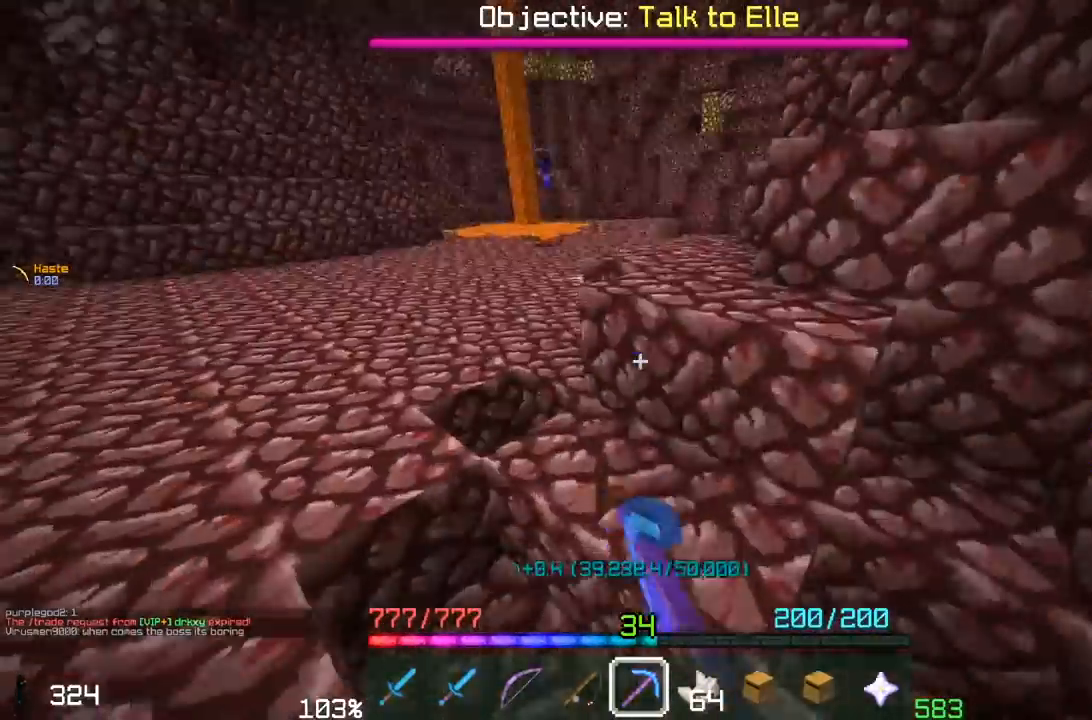
{"keys": ["a", "w"], "mouse": [], "events": [[50, "space", "down"], [350, "space", "up"], [400, "a", "down"]]}
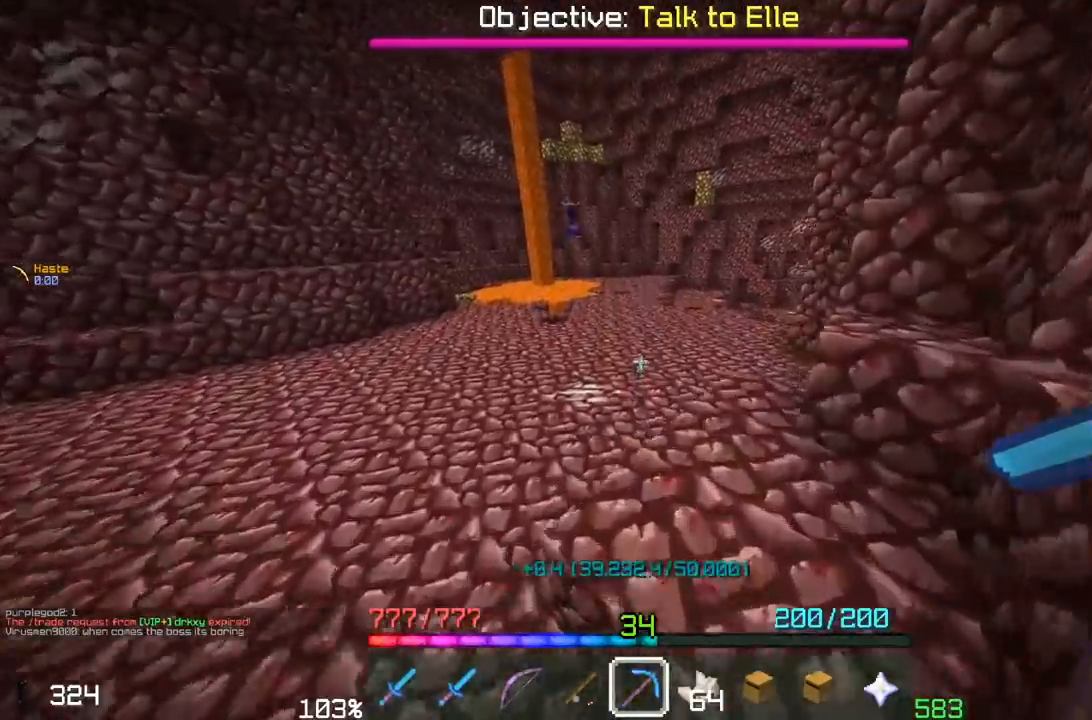
{"keys": ["w"], "mouse": [], "events": [[50, "space", "down"], [117, "a", "up"], [467, "space", "up"]]}
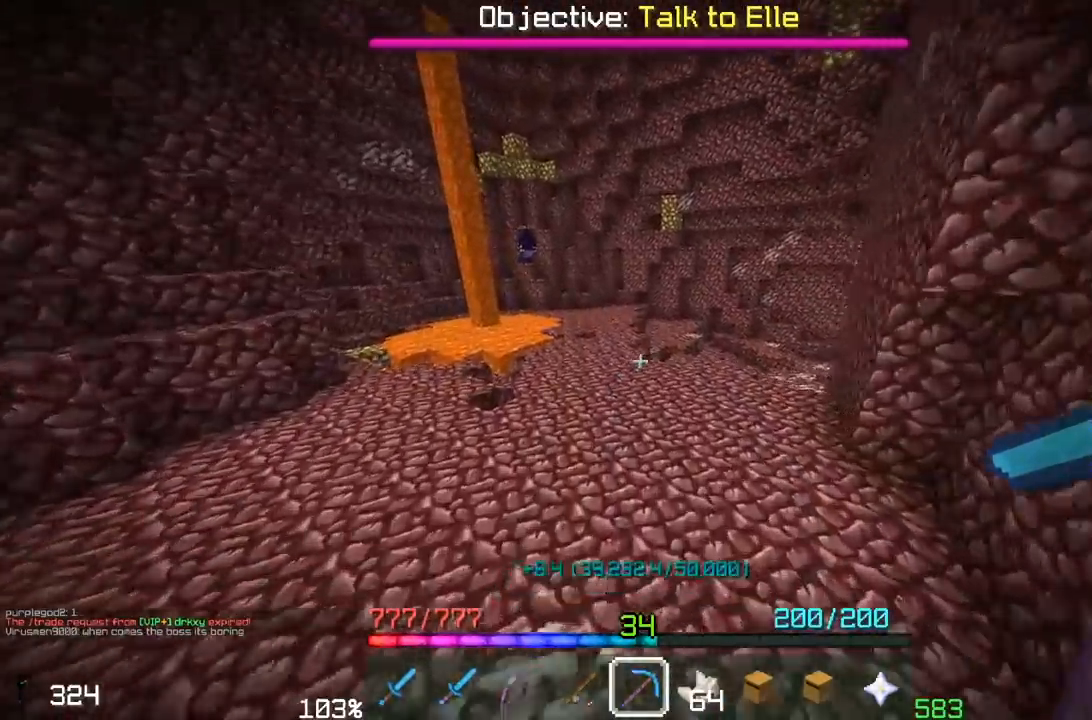
{"keys": ["space", "w"], "mouse": [], "events": [[50, "a", "down"], [300, "space", "down"], [467, "a", "up"]]}
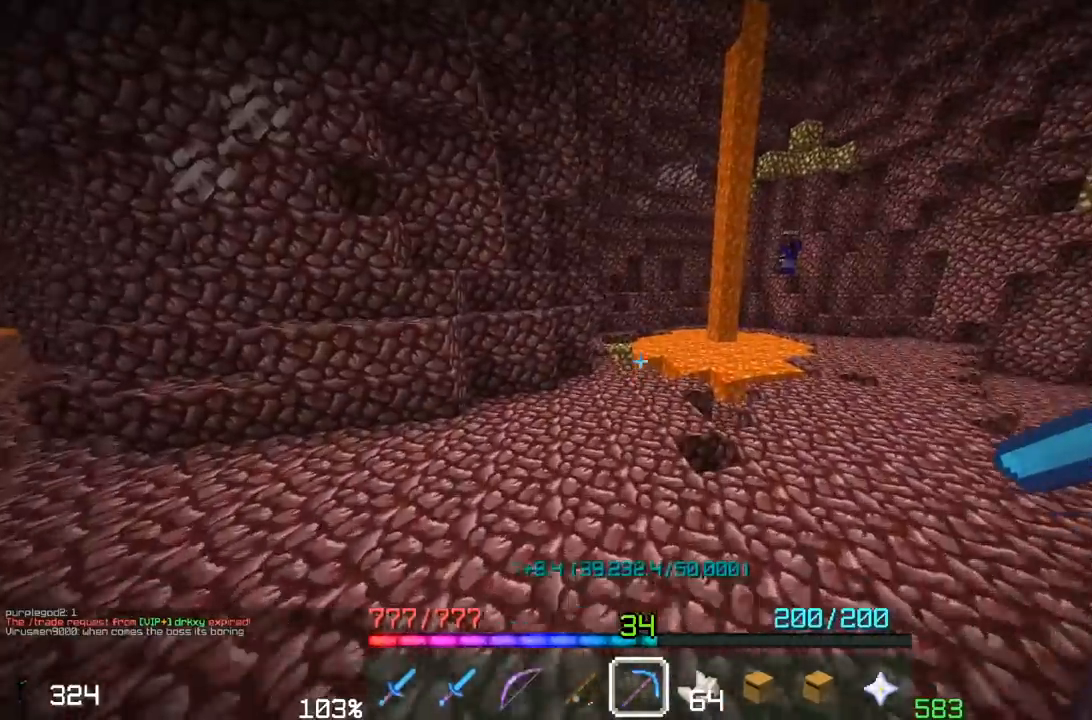
{"keys": ["space", "w"], "mouse": [], "events": [[200, "space", "up"], [350, "space", "down"]]}
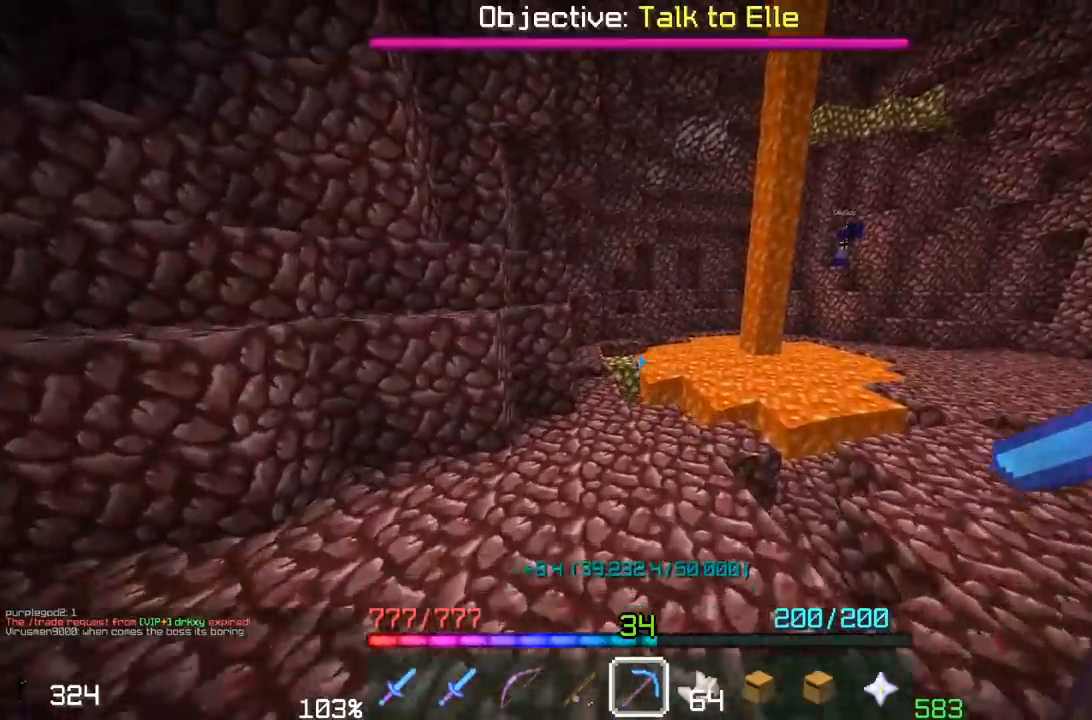
{"keys": ["w"], "mouse": [], "events": [[200, "space", "up"]]}
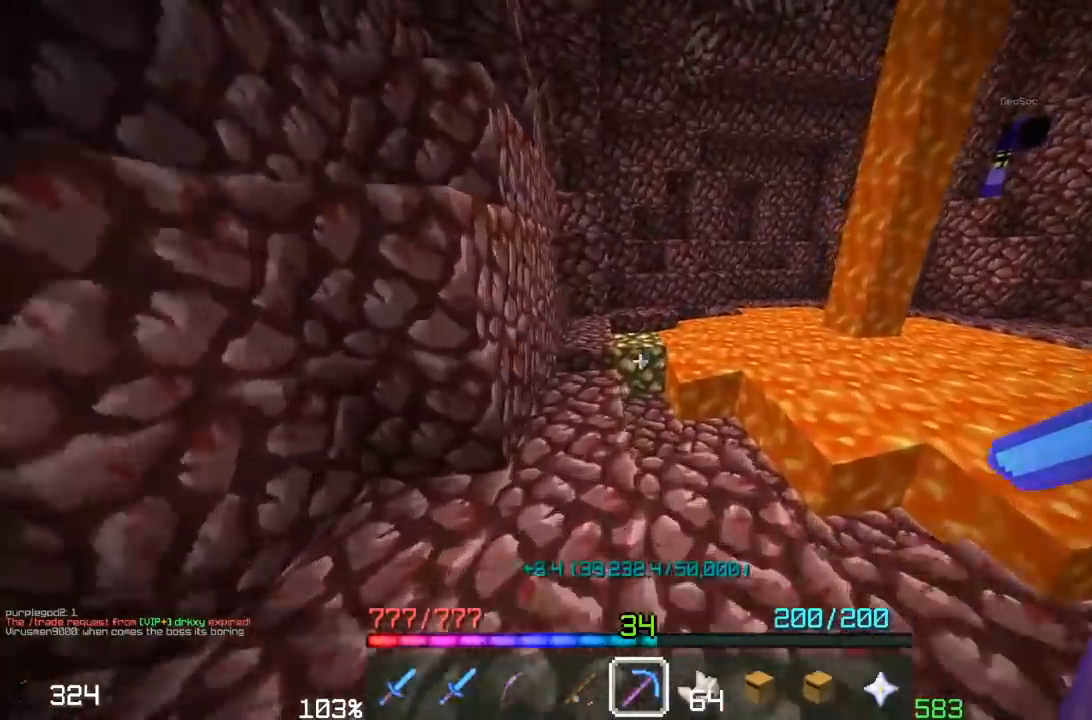
{"keys": [], "mouse": ["left"], "events": [[200, "mouse_left", "down"], [467, "w", "up"]]}
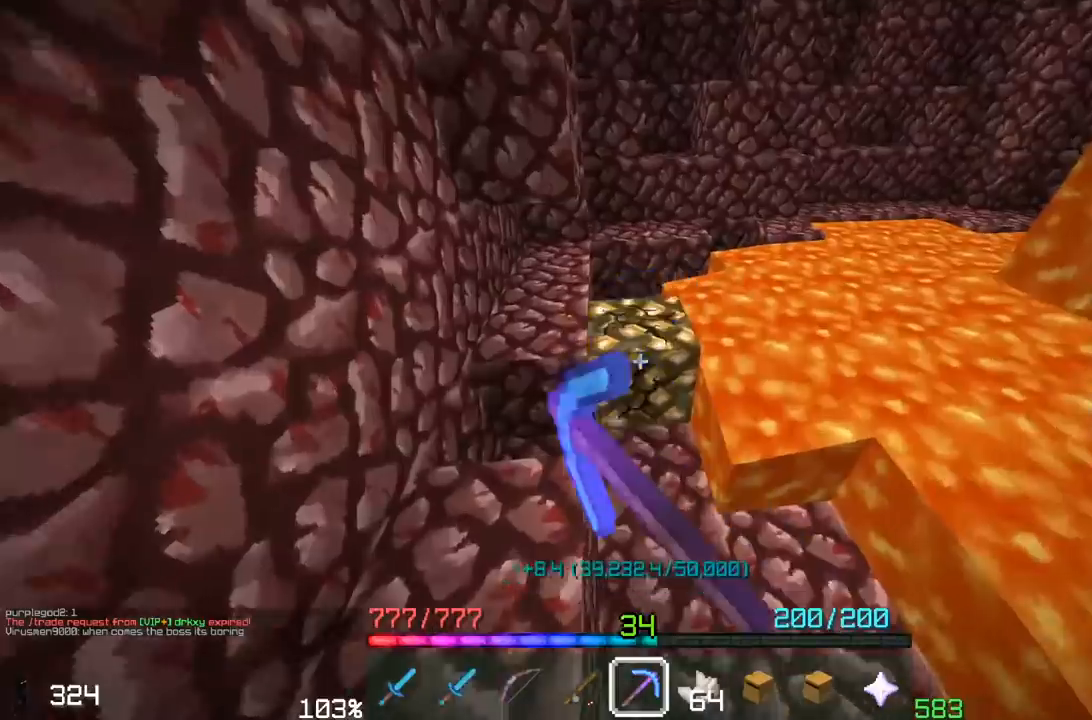
{"keys": ["w"], "mouse": ["left"], "events": [[150, "w", "down"]]}
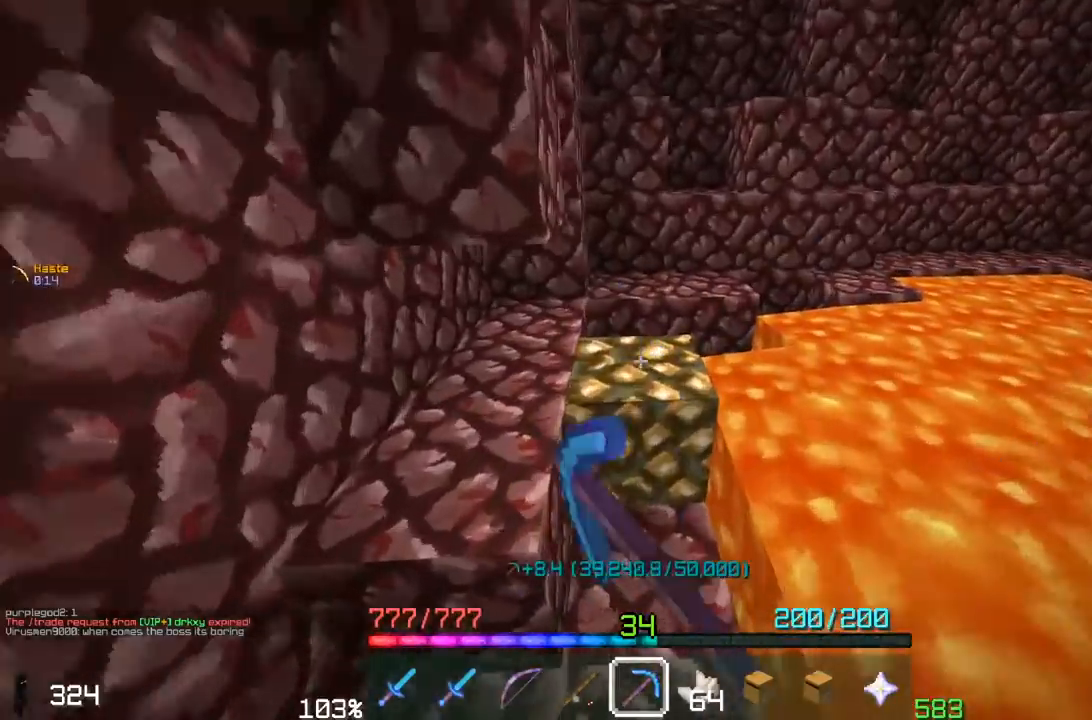
{"keys": ["w"], "mouse": ["left"], "events": [[217, "w", "up"], [450, "w", "down"]]}
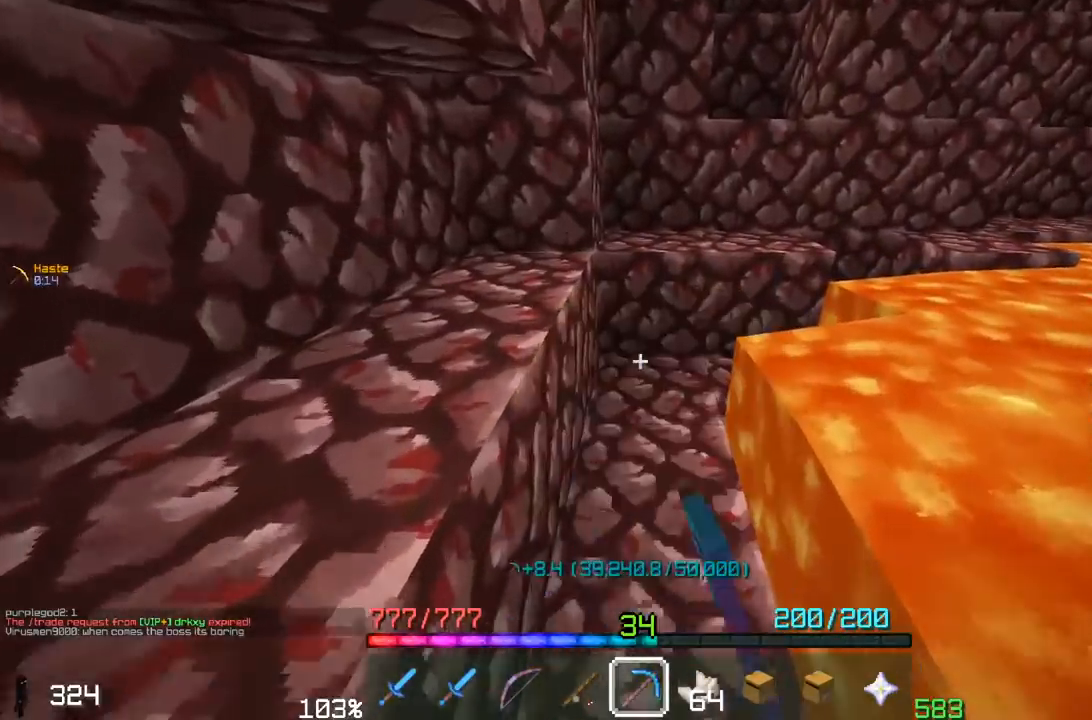
{"keys": ["a"], "mouse": [], "events": [[300, "a", "down"], [317, "mouse_left", "up"], [350, "w", "up"]]}
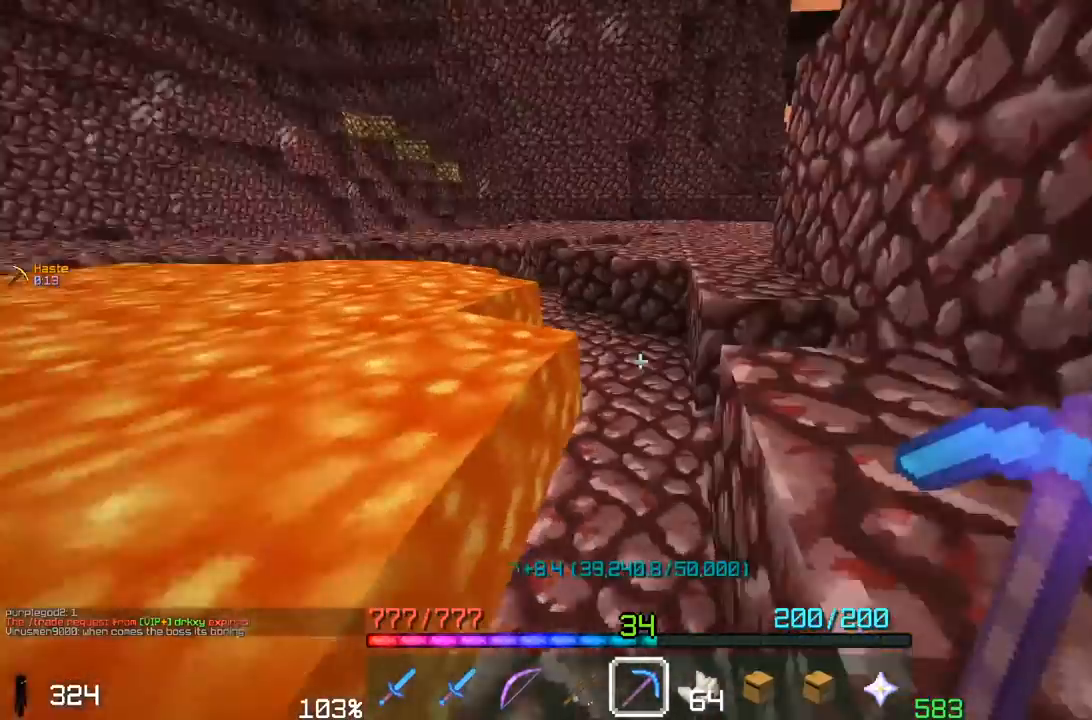
{"keys": ["w"], "mouse": [], "events": [[17, "a", "up"], [117, "d", "down"], [150, "w", "down"], [217, "d", "up"]]}
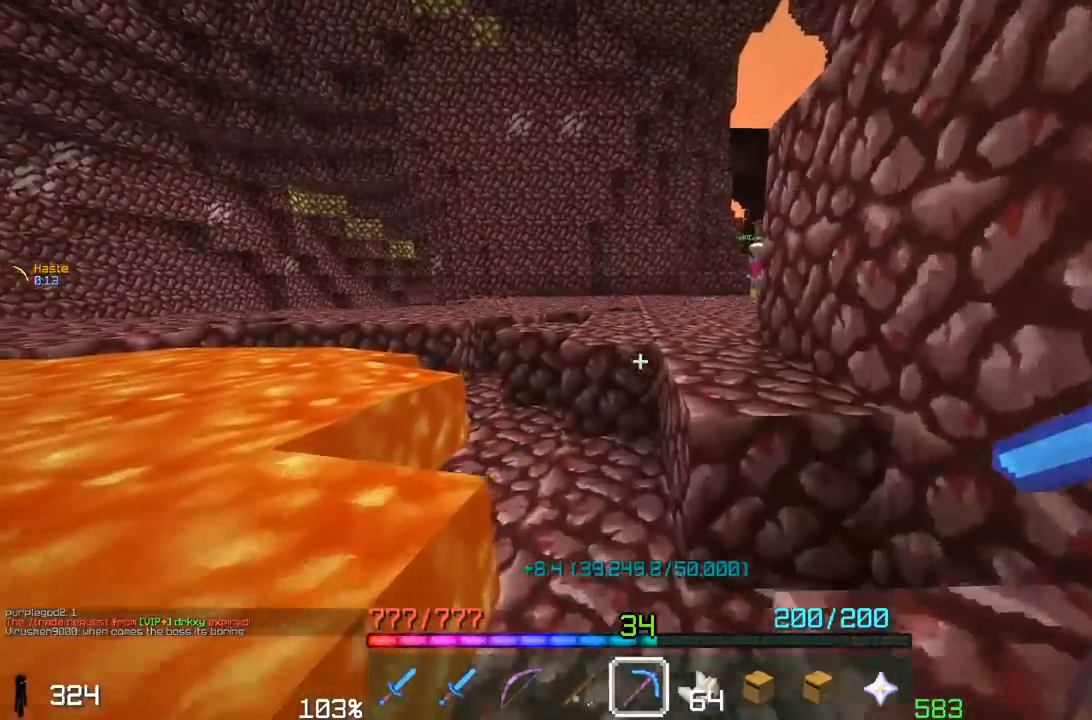
{"keys": ["d", "space", "w"], "mouse": [], "events": [[250, "space", "down"], [450, "d", "down"]]}
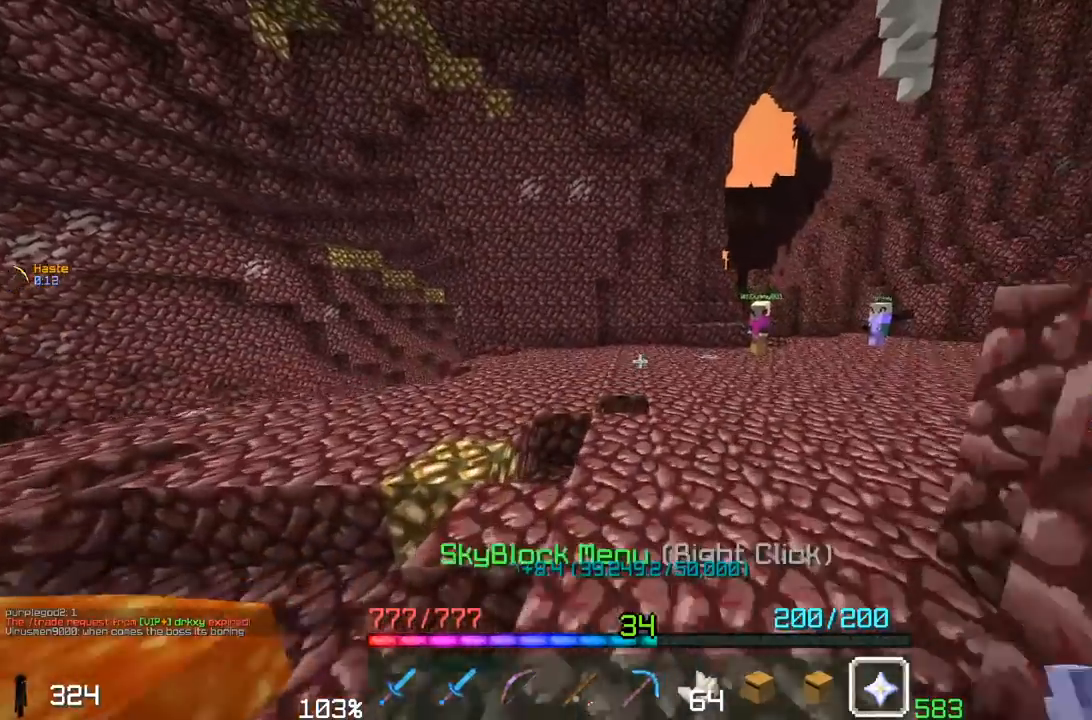
{"keys": ["w"], "mouse": ["right"]}
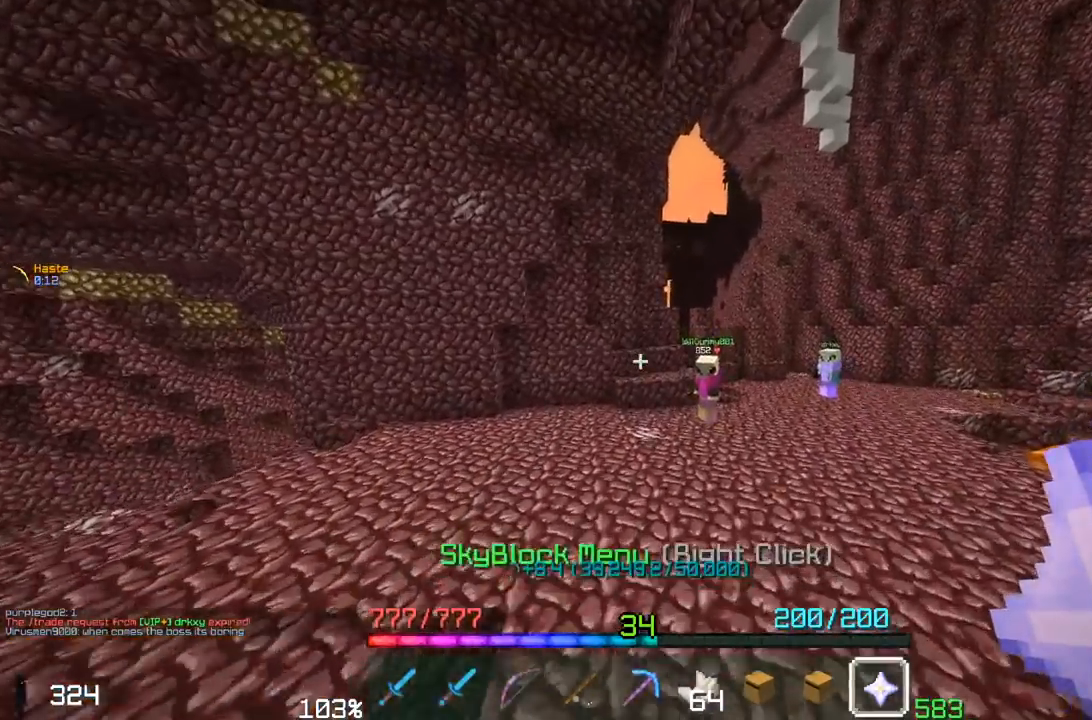
{"keys": [], "mouse": [], "events": [[33, "mouse_right", "up"], [33, "w", "up"]]}
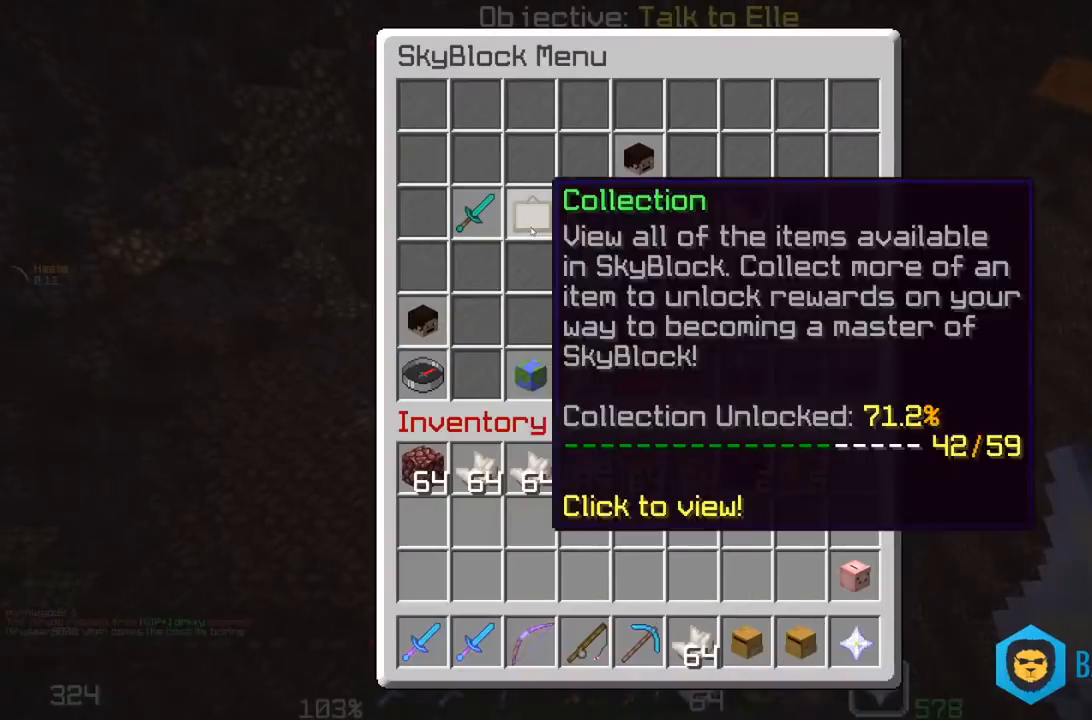
{"keys": [], "mouse": [], "events": []}
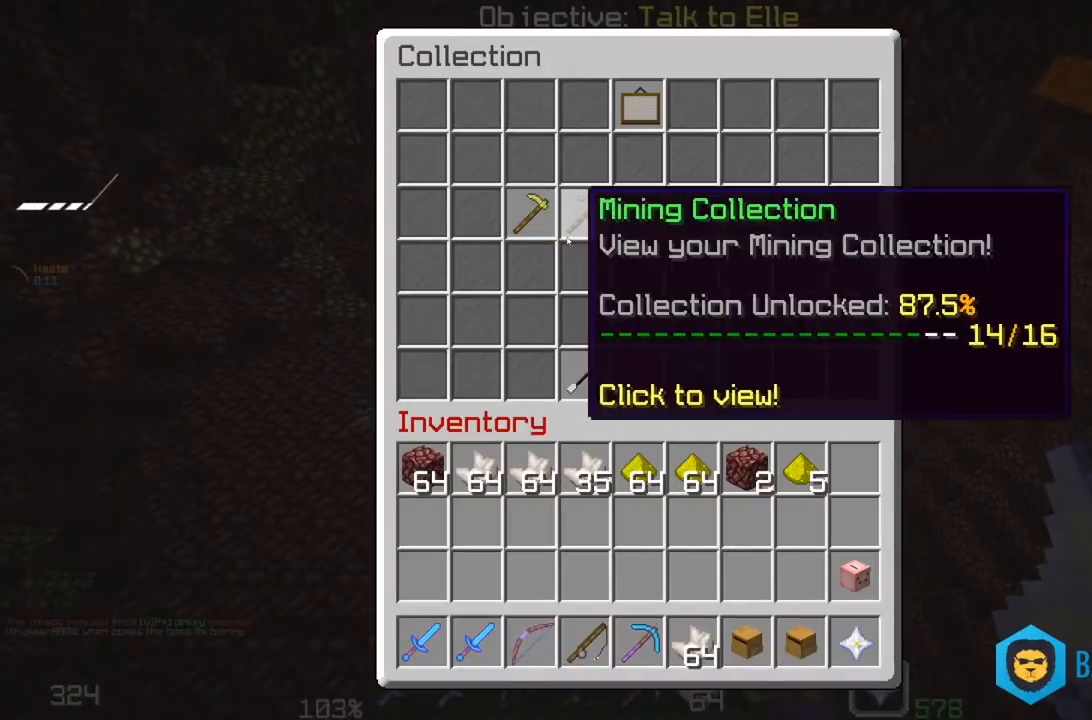
{"keys": [], "mouse": [], "events": []}
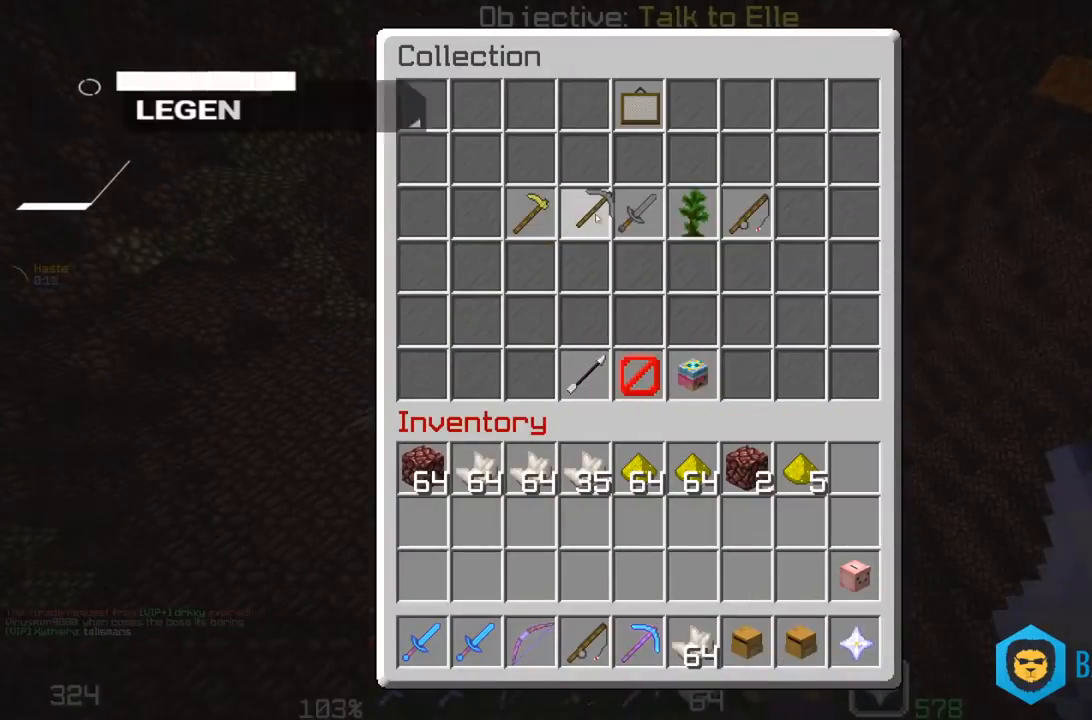
{"keys": [], "mouse": [], "events": []}
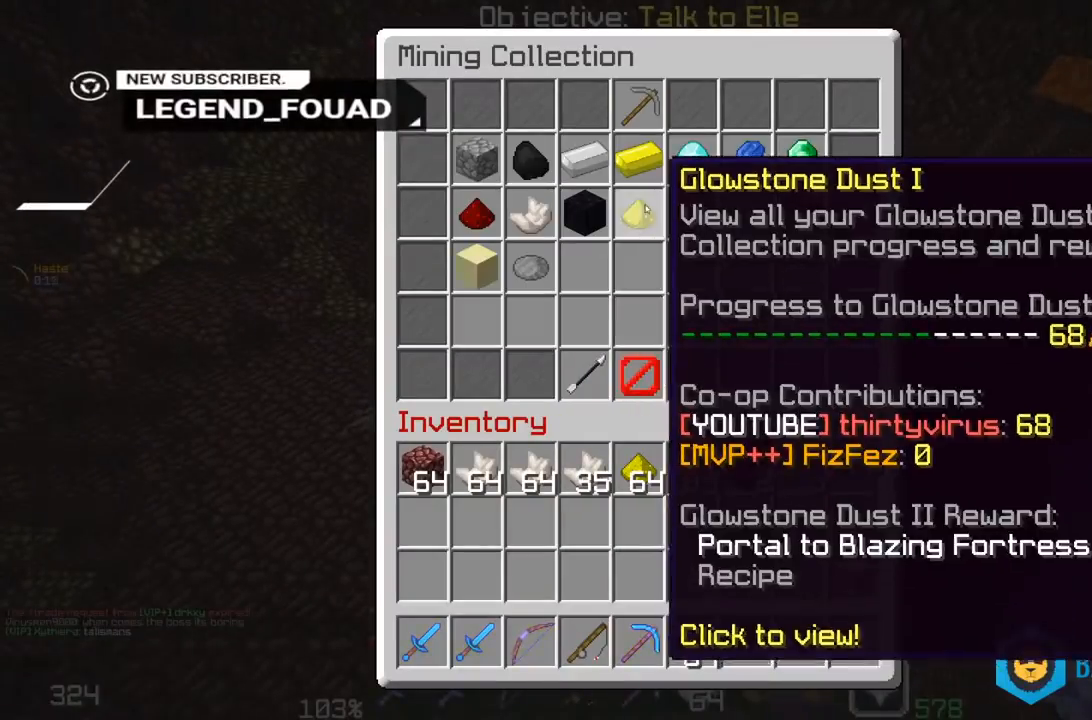
{"keys": [], "mouse": [], "events": []}
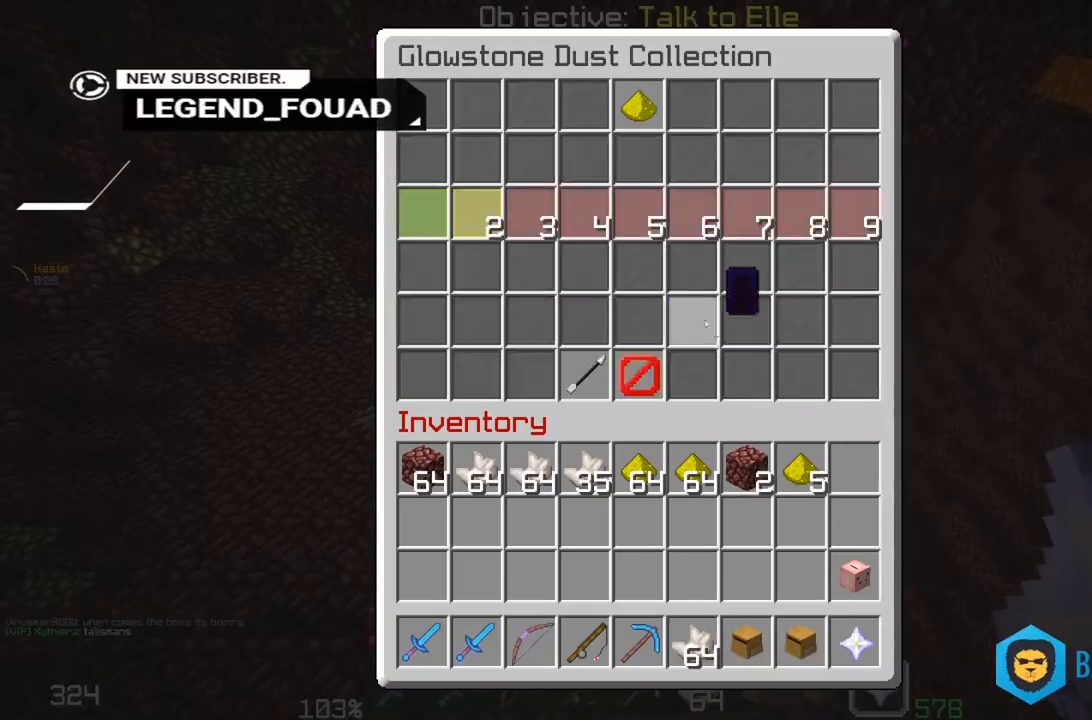
{"keys": [], "mouse": [], "events": []}
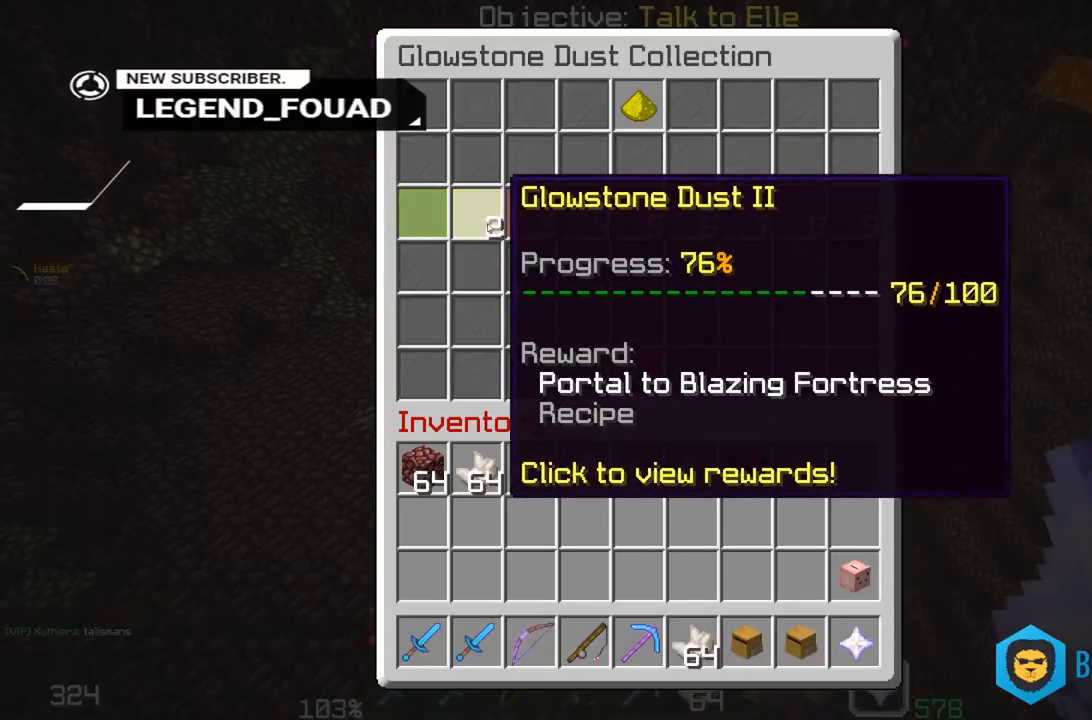
{"keys": [], "mouse": [], "events": []}
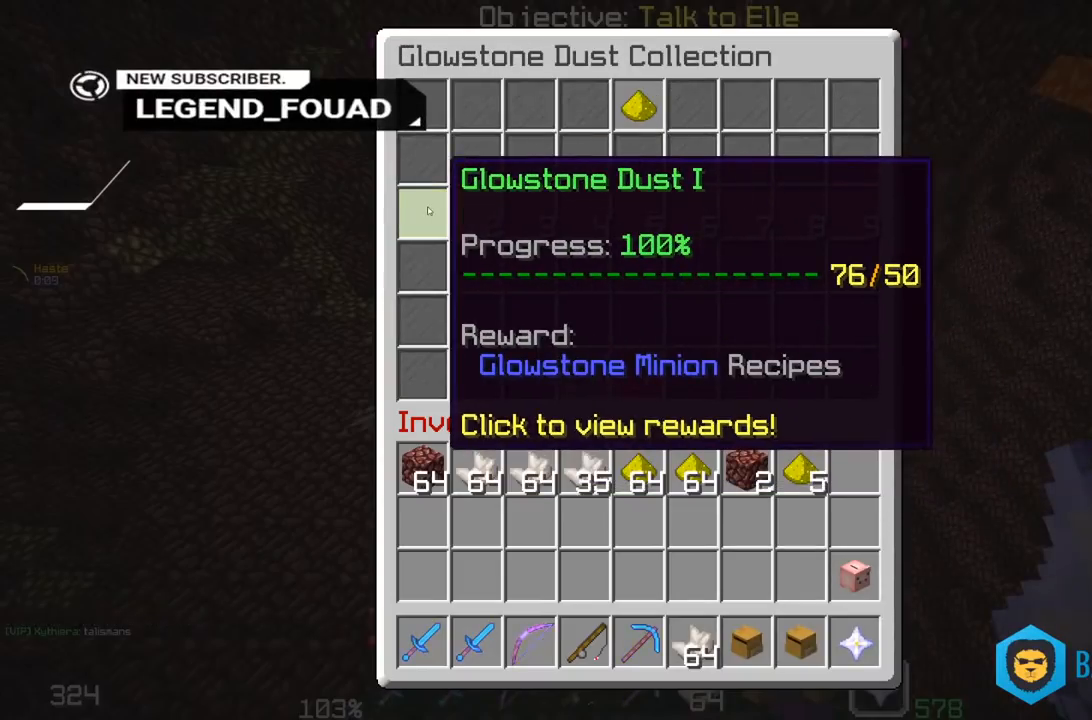
{"keys": [], "mouse": [], "events": []}
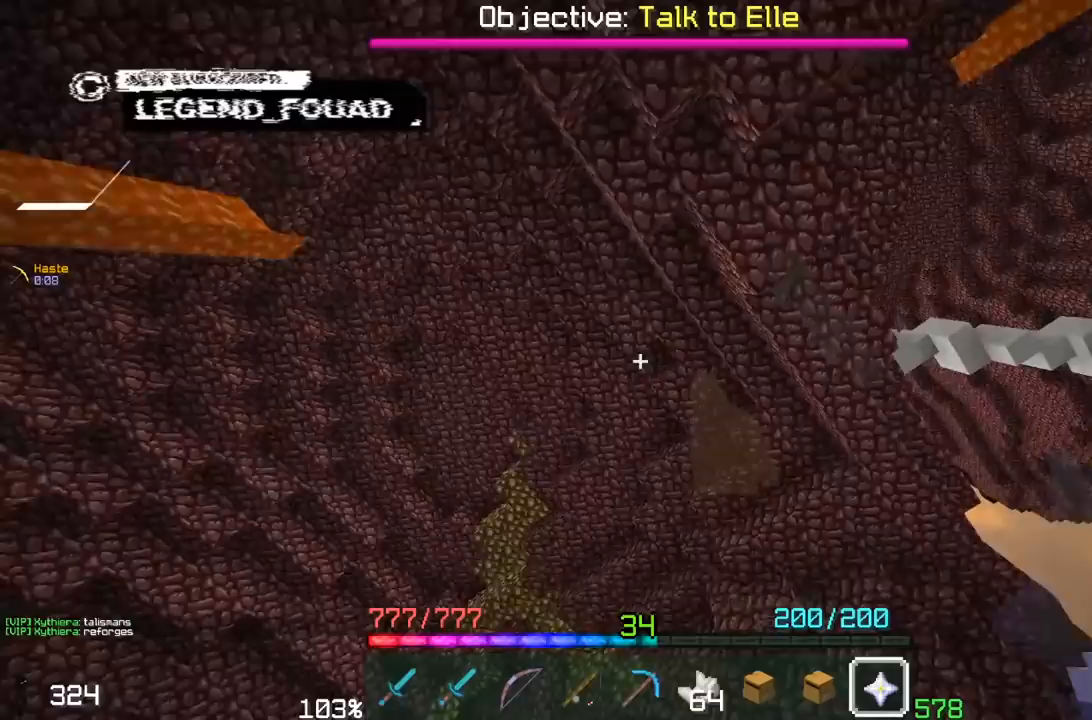
{"keys": ["w"], "mouse": [], "events": [[150, "w", "down"], [417, "a", "down"], [483, "a", "up"]]}
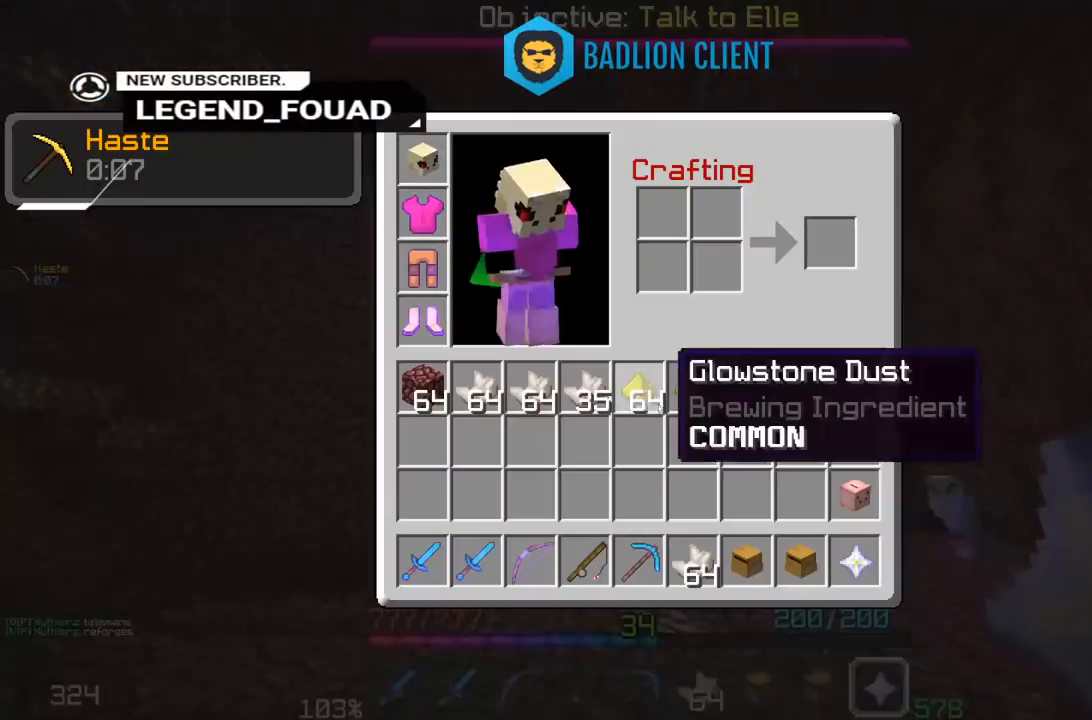
{"keys": [], "mouse": [], "events": [[17, "w", "up"]]}
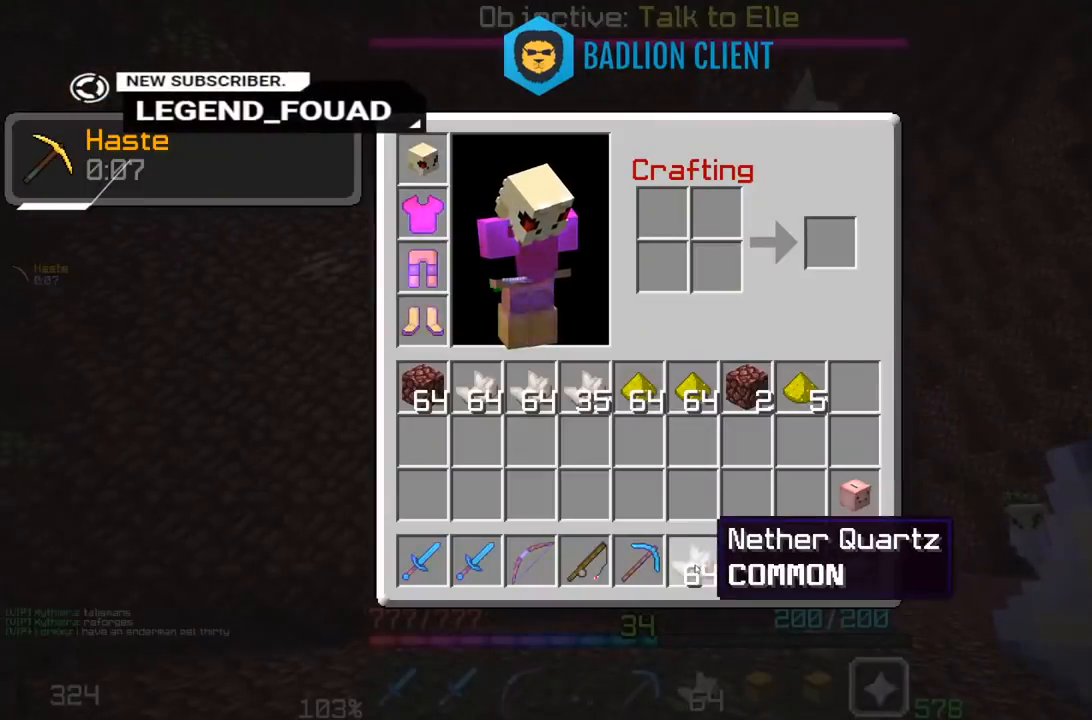
{"keys": ["w"], "mouse": [], "events": [[350, "w", "down"], [367, "a", "down"], [467, "a", "up"]]}
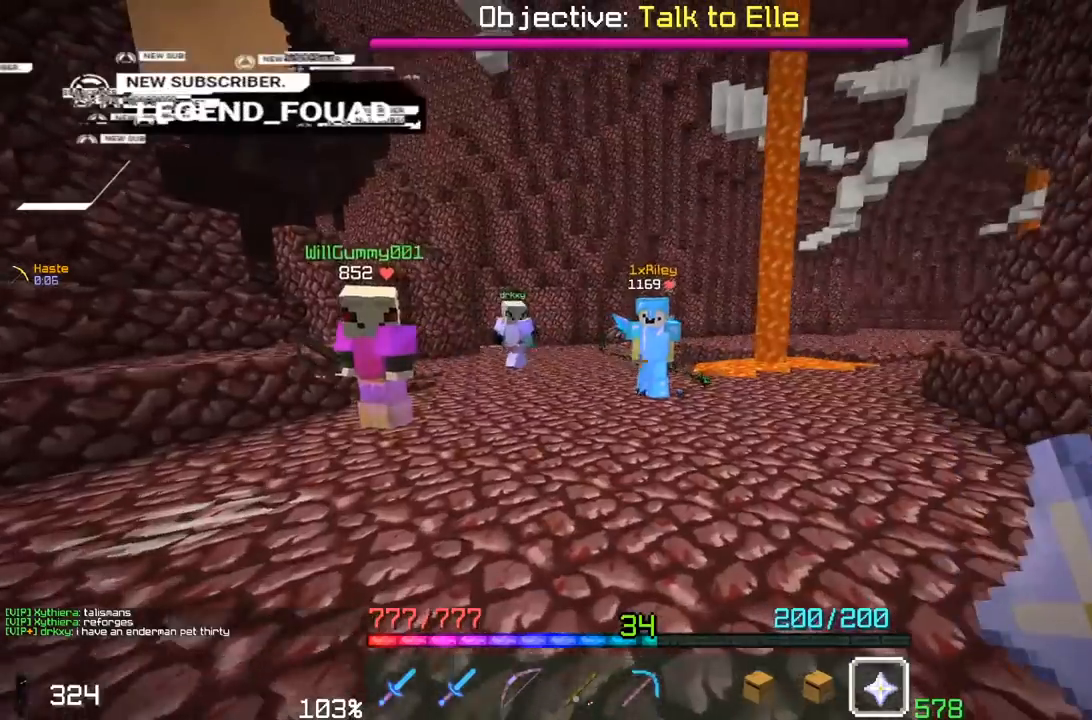
{"keys": ["d", "w"], "mouse": ["right"], "events": [[217, "space", "down"], [367, "mouse_right", "down"], [400, "d", "down"], [467, "space", "up"]]}
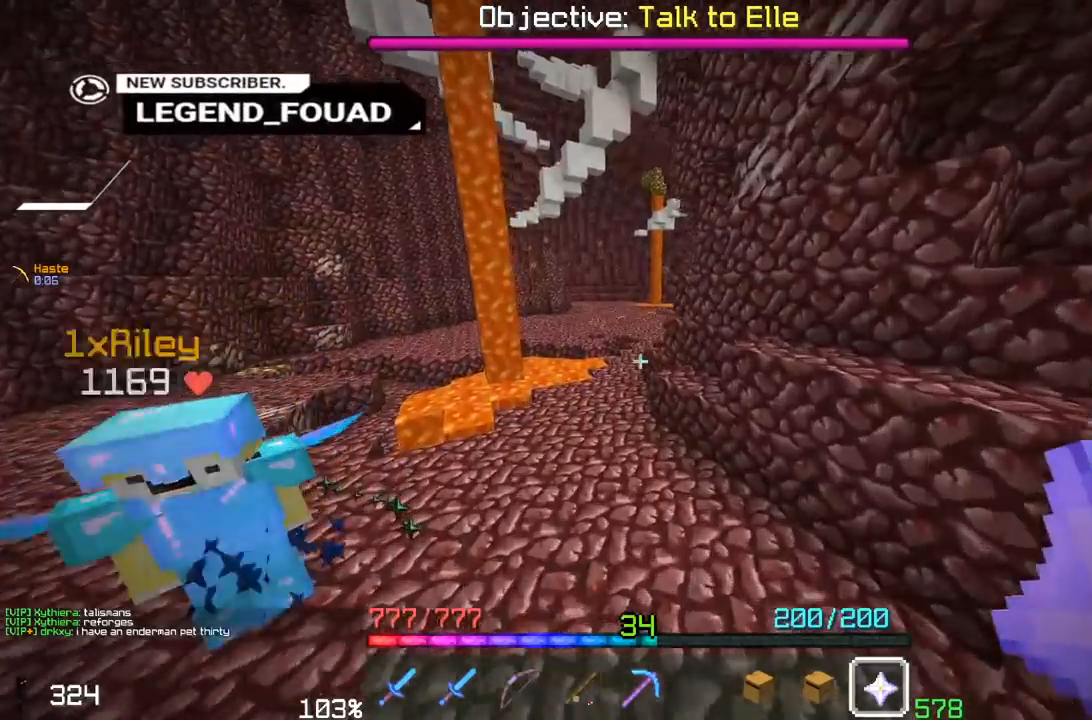
{"keys": [], "mouse": [], "events": [[17, "w", "up"], [67, "mouse_right", "up"], [117, "d", "up"]]}
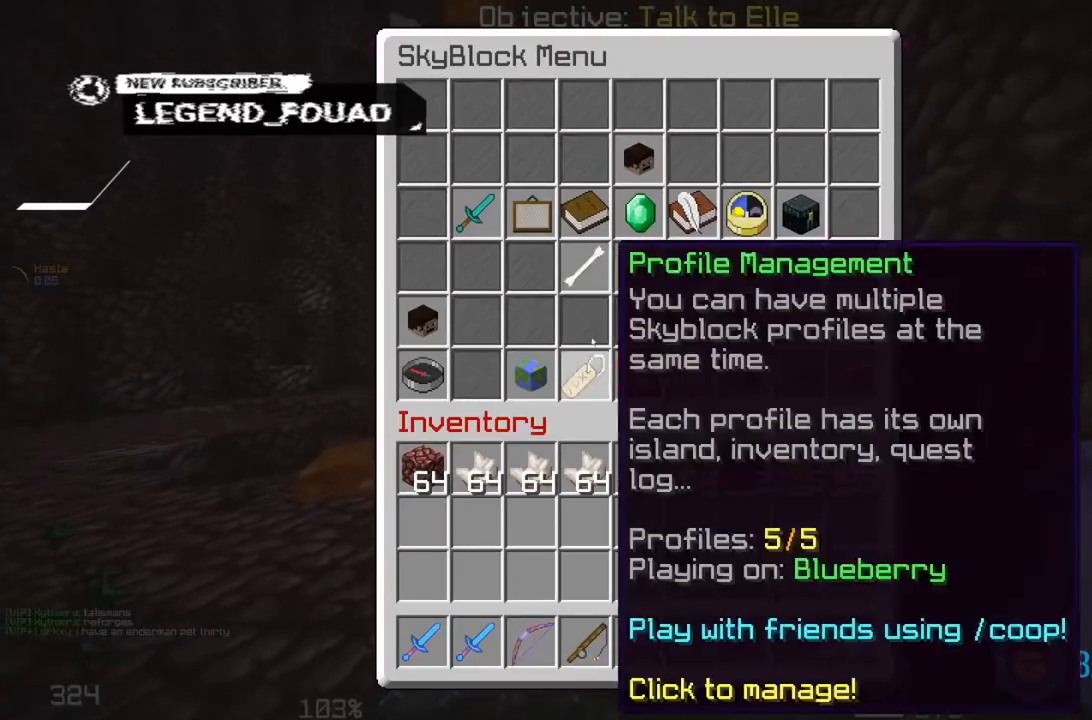
{"keys": [], "mouse": [], "events": []}
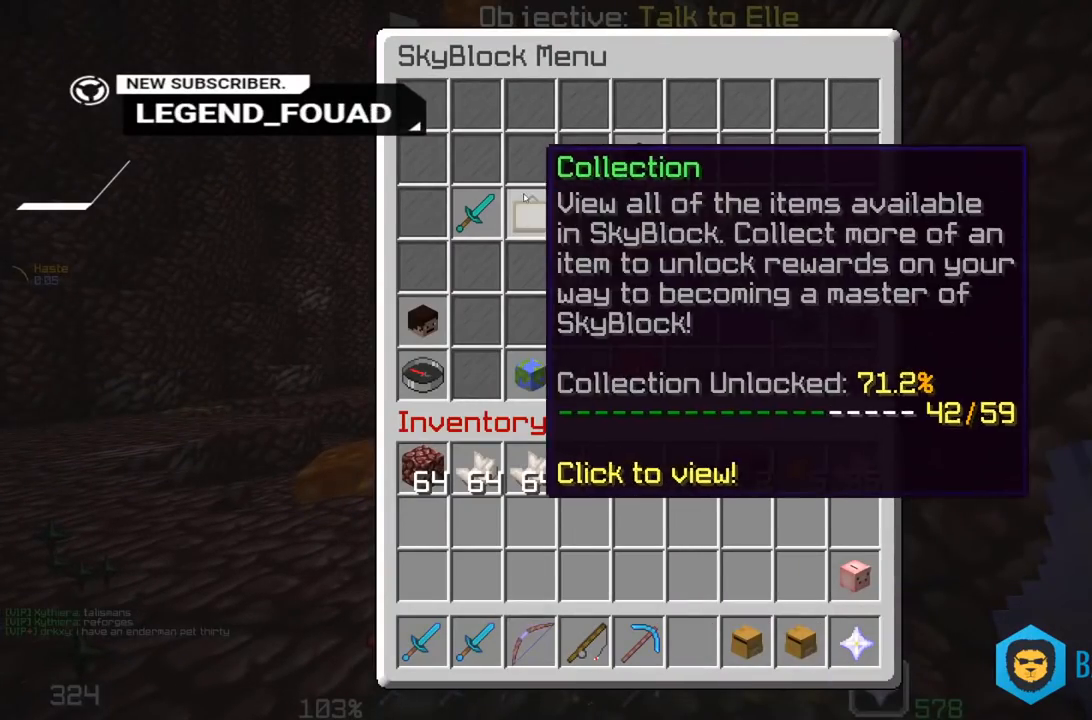
{"keys": [], "mouse": [], "events": []}